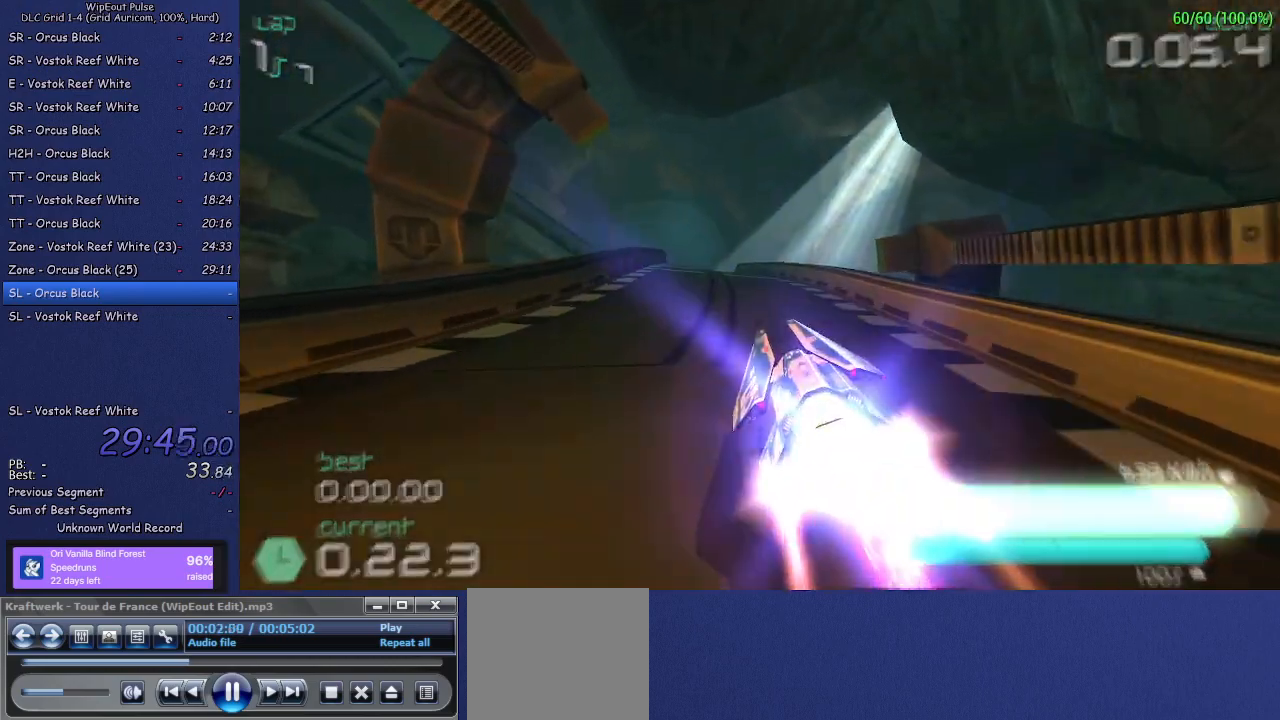
Gameplay with a controller (PlayStation layout); each line is a JSON object with the inputs held at the frame after it. "events" lists button and stick changes between this image and that frame as [ms after this image, input, new state], when the widget could be followed in between. Not read: L3.
{"buttons": ["R2"], "left_stick": "center", "right_stick": "center", "events": [[67, "left_stick", "right"], [200, "left_stick", "center"]]}
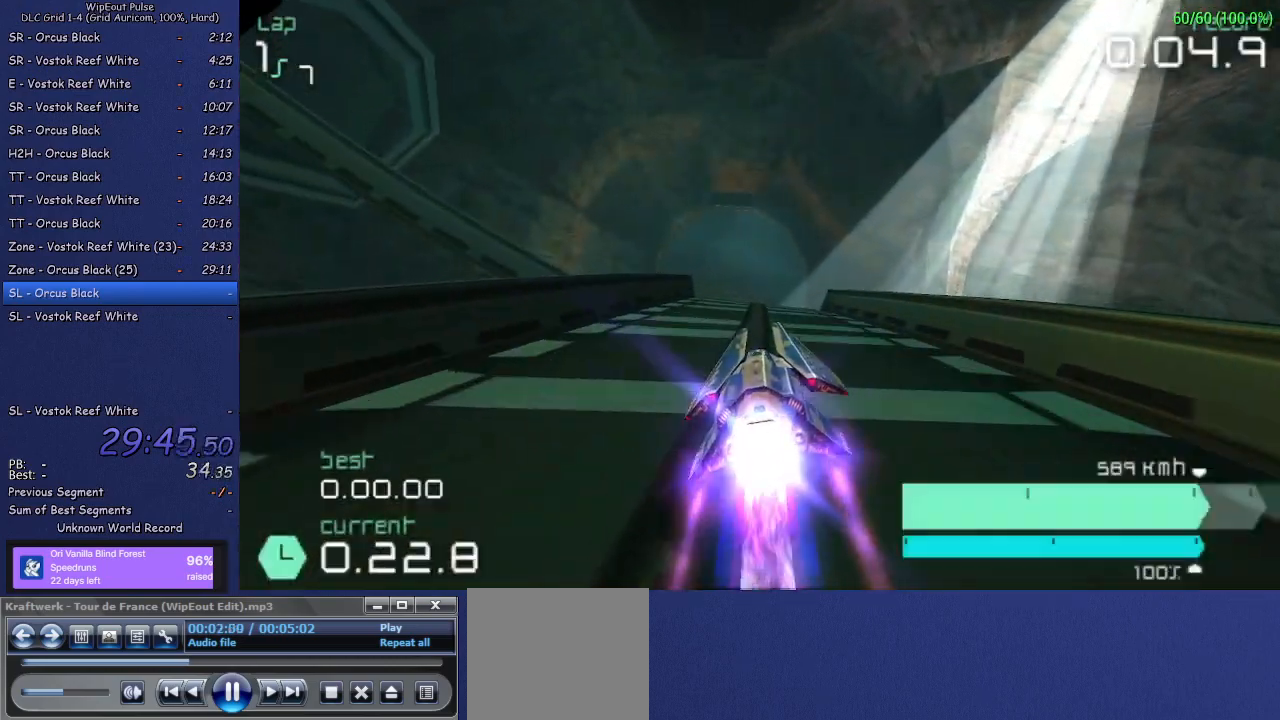
{"buttons": ["R2"], "left_stick": "down-left", "right_stick": "center", "events": [[133, "left_stick", "down-left"], [300, "left_stick", "down-right"], [417, "left_stick", "down-left"]]}
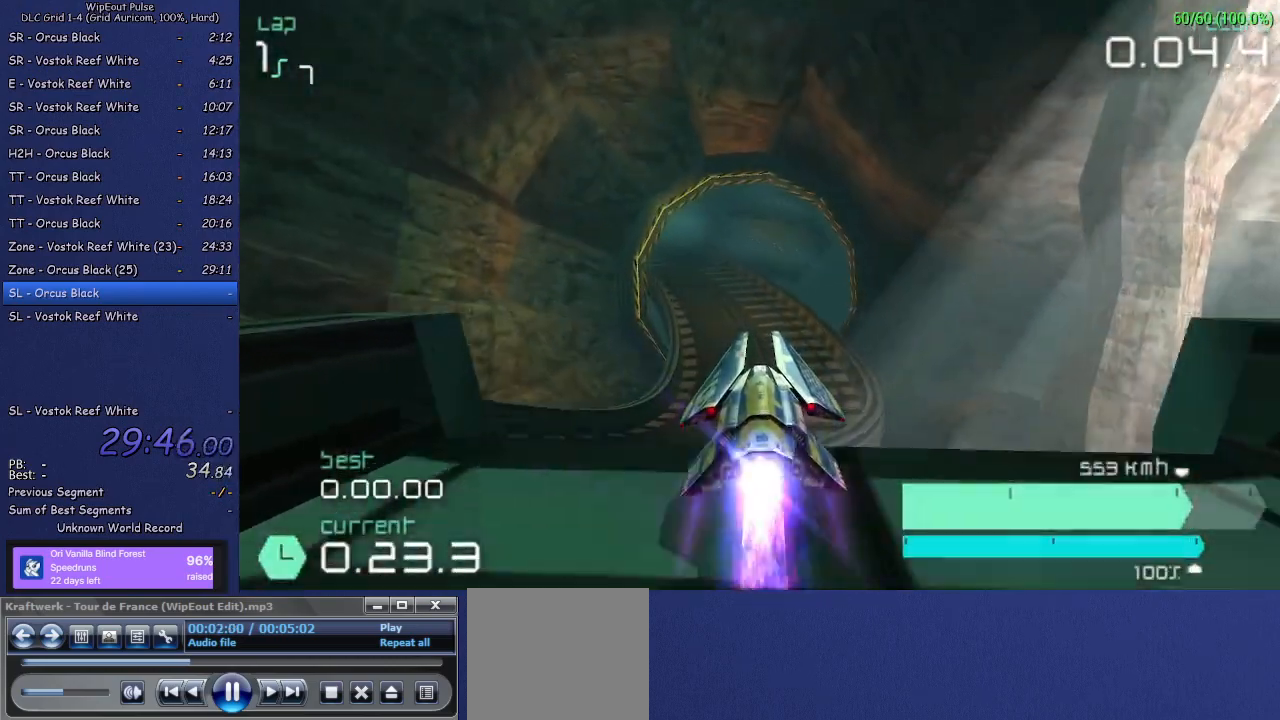
{"buttons": ["R2"], "left_stick": "down-left", "right_stick": "center", "events": [[17, "left_stick", "up"], [83, "left_stick", "left"], [183, "left_stick", "up-right"], [250, "left_stick", "left"], [333, "left_stick", "up-right"], [400, "left_stick", "down-left"]]}
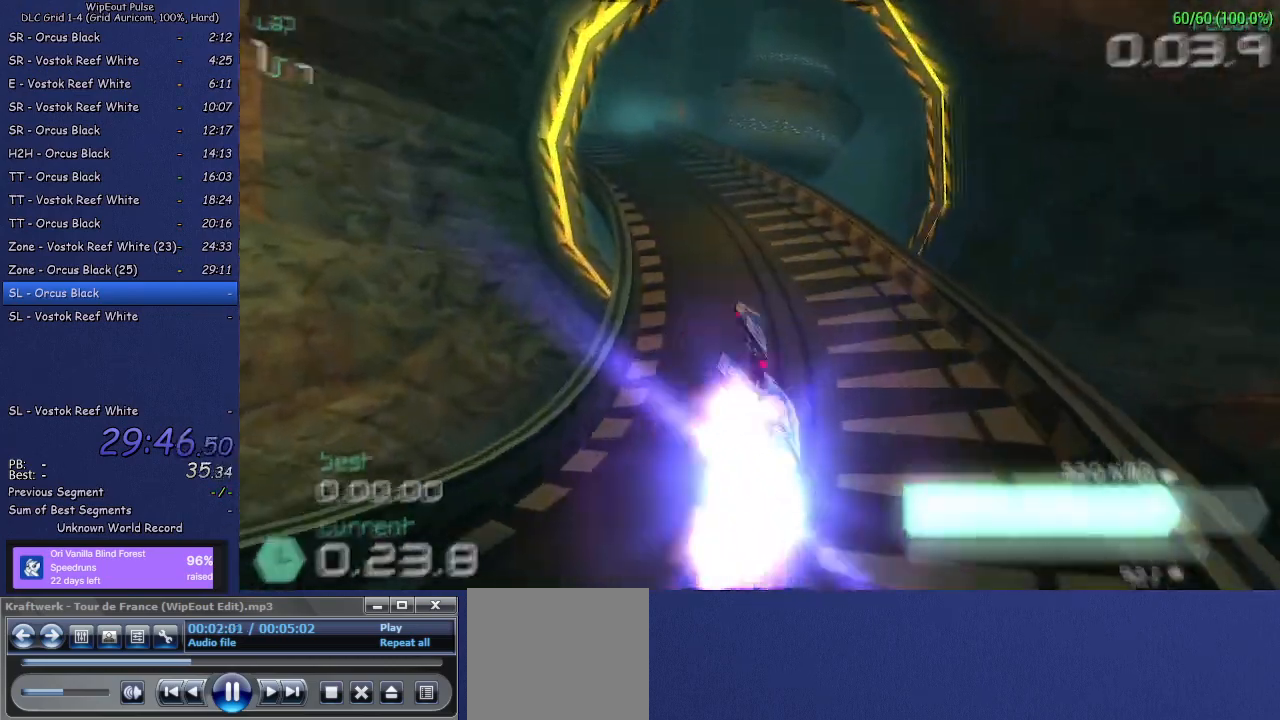
{"buttons": ["R2"], "left_stick": "left", "right_stick": "center", "events": [[83, "left_stick", "center"], [200, "left_stick", "left"], [350, "left_stick", "center"], [467, "left_stick", "left"]]}
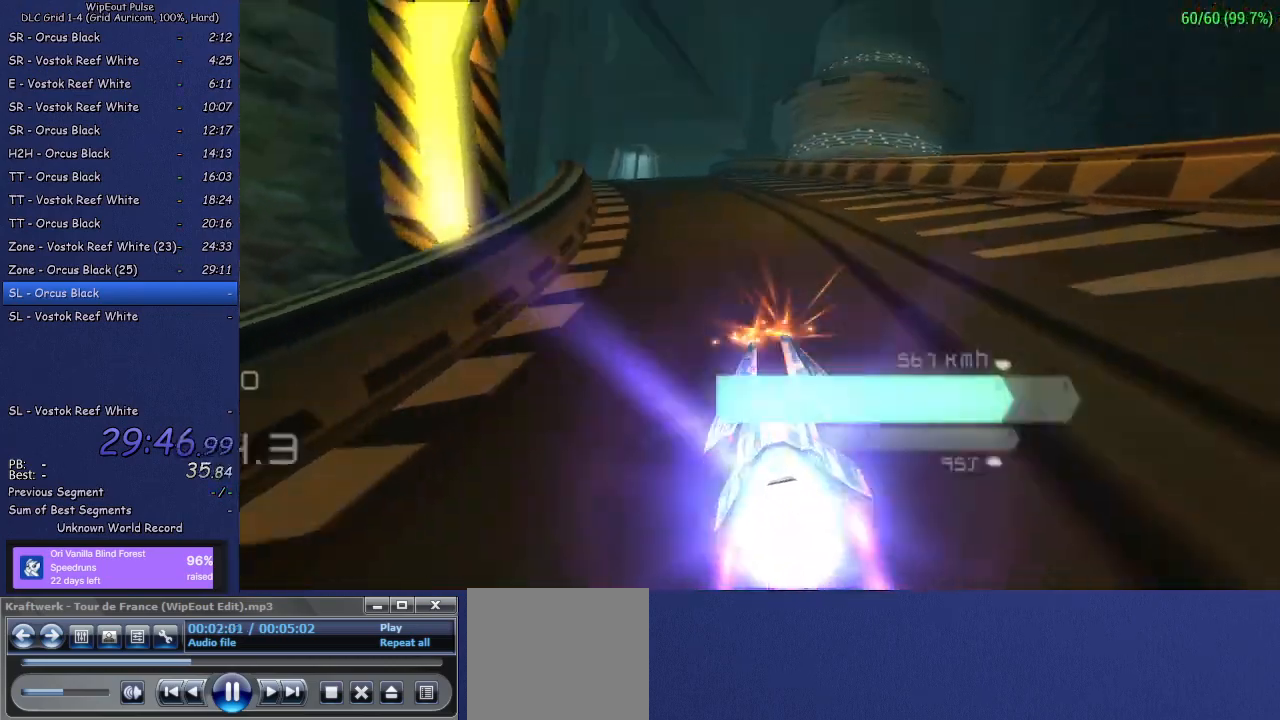
{"buttons": ["R2"], "left_stick": "down", "right_stick": "center", "events": [[117, "left_stick", "center"], [217, "left_stick", "down-left"], [350, "left_stick", "down"]]}
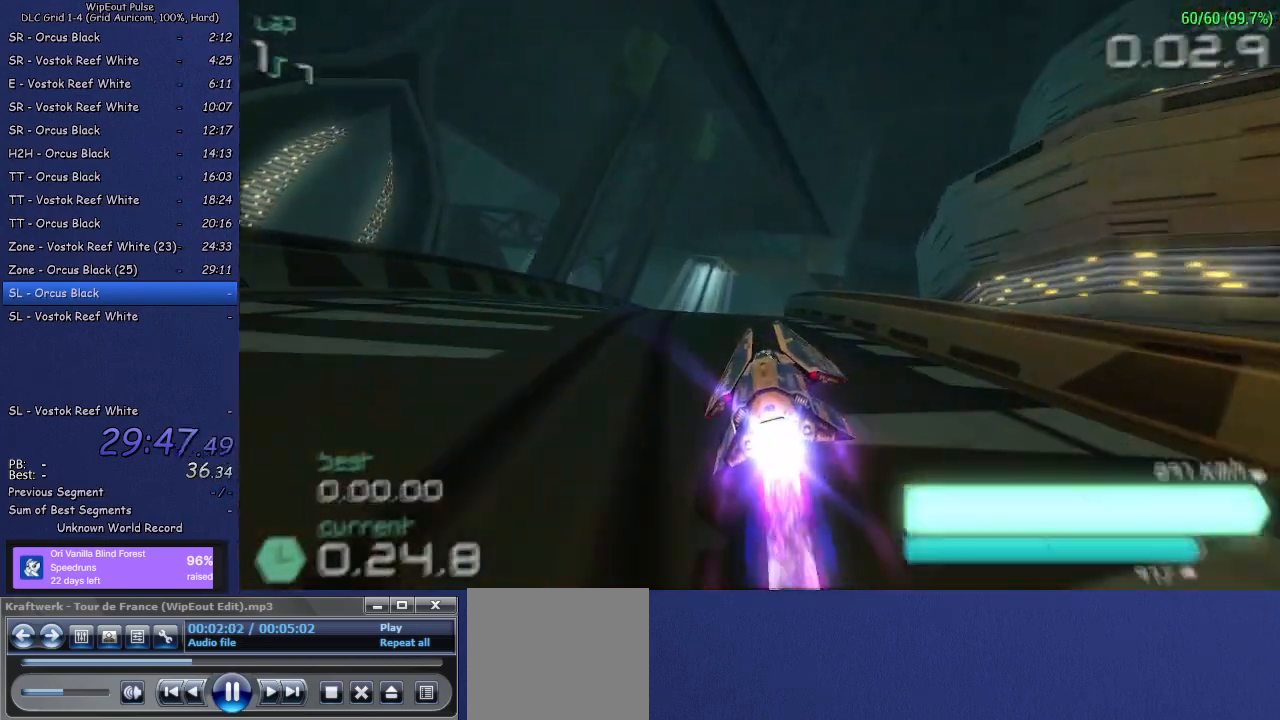
{"buttons": ["R2"], "left_stick": "down-right", "right_stick": "center", "events": [[100, "left_stick", "right"], [183, "left_stick", "down"], [300, "left_stick", "up-right"], [350, "left_stick", "down-left"], [450, "left_stick", "up-right"], [500, "left_stick", "down-right"]]}
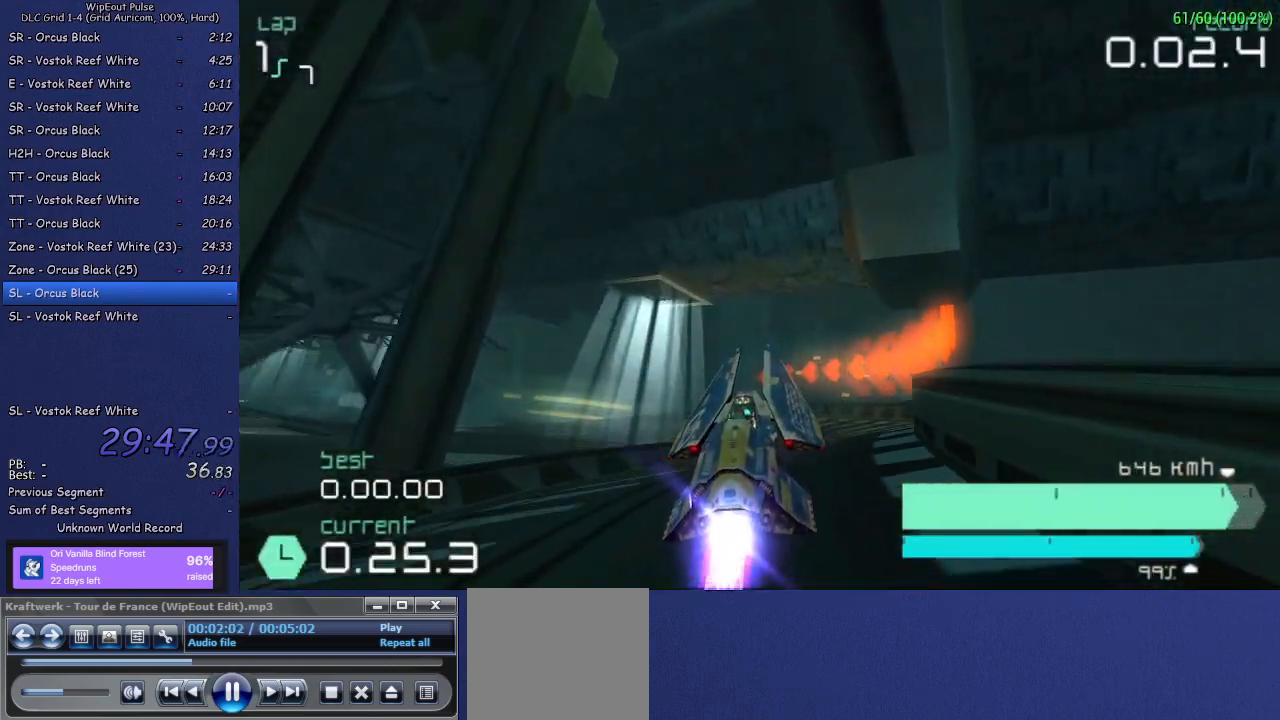
{"buttons": ["L1", "R2"], "left_stick": "left", "right_stick": "center", "events": [[17, "left_stick", "down-left"], [67, "left_stick", "up-left"], [167, "left_stick", "left"], [267, "left_stick", "up-right"], [383, "left_stick", "left"], [450, "L1", "down"]]}
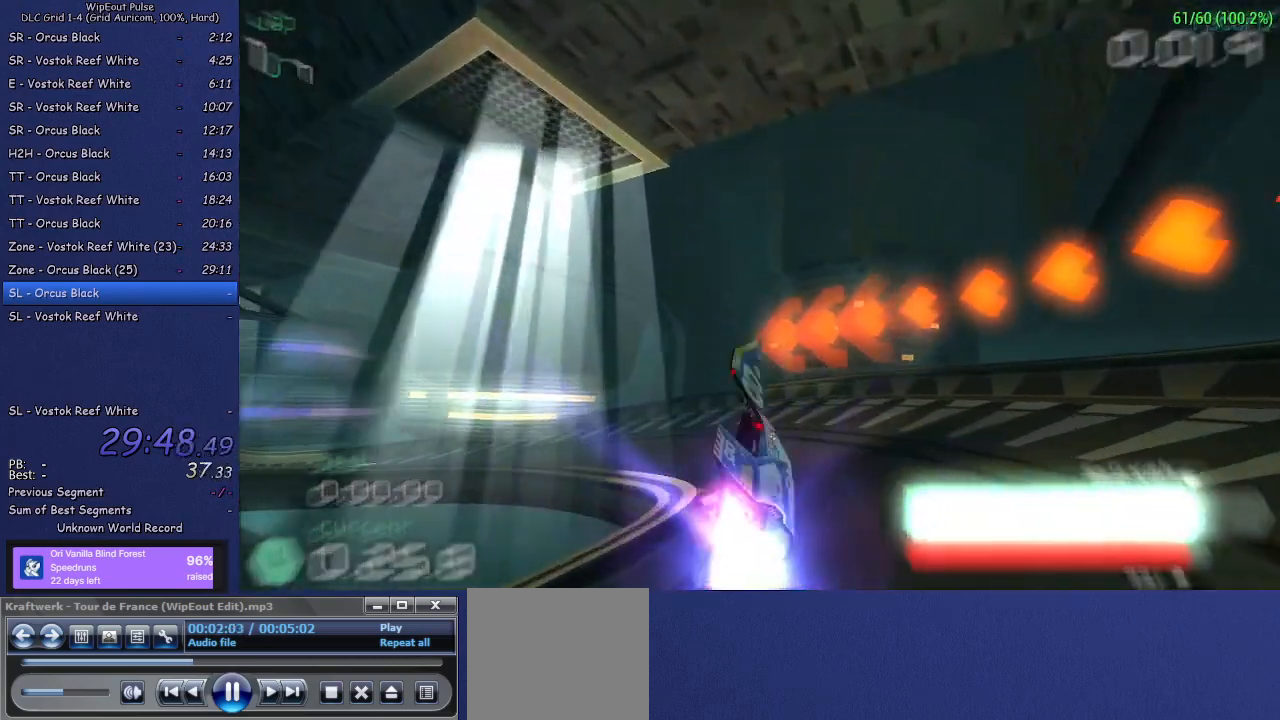
{"buttons": ["R2"], "left_stick": "center", "right_stick": "center", "events": [[333, "L1", "up"], [400, "left_stick", "center"]]}
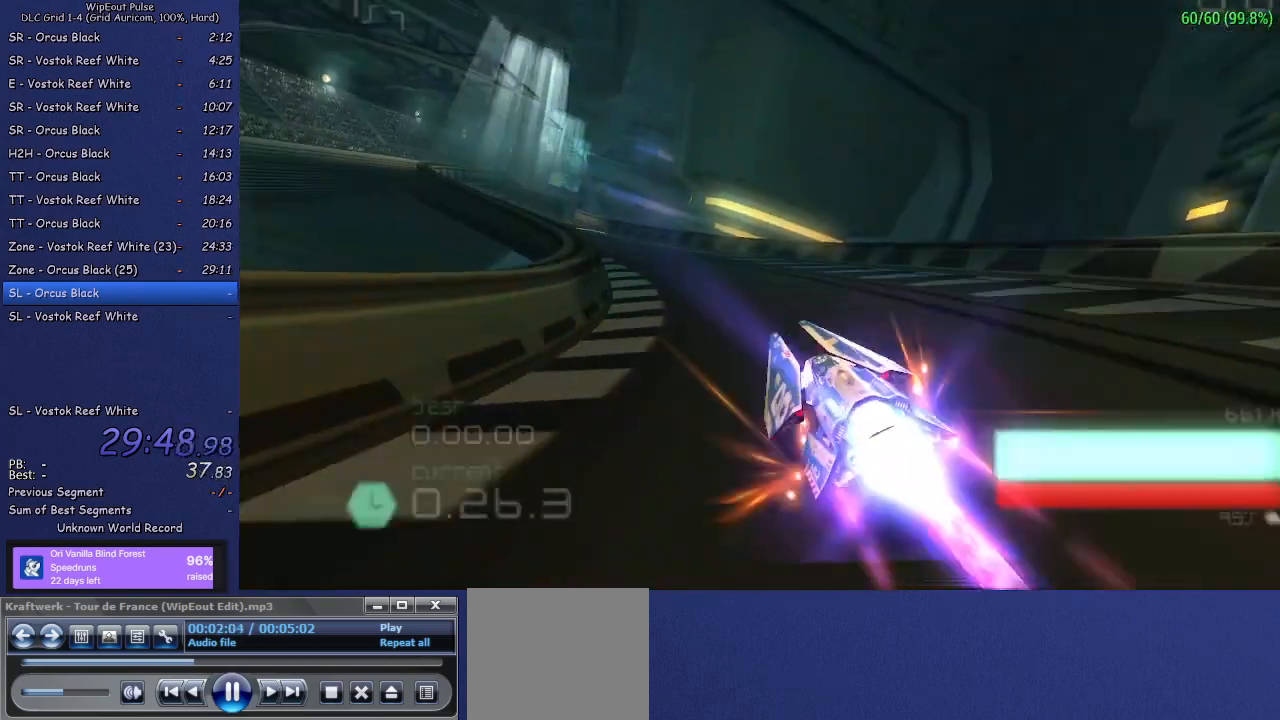
{"buttons": ["R2"], "left_stick": "center", "right_stick": "center", "events": [[283, "left_stick", "left"], [367, "L1", "down"], [483, "L1", "up"], [483, "left_stick", "center"]]}
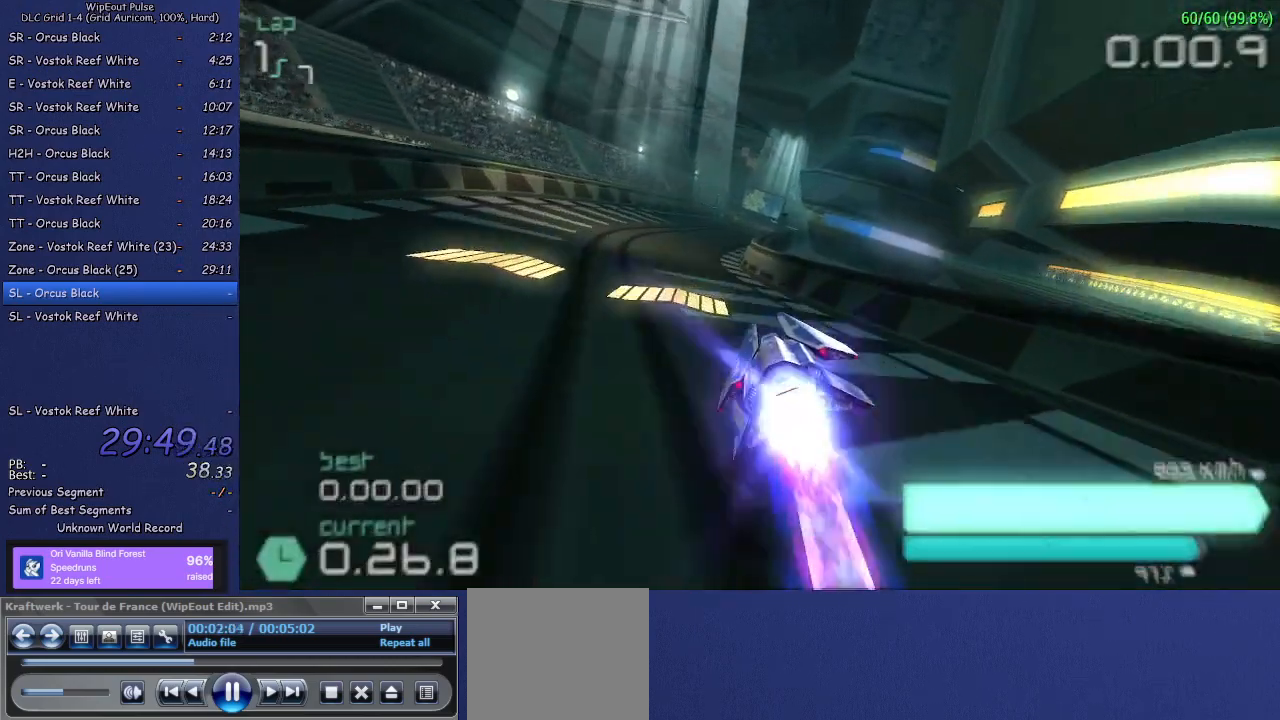
{"buttons": ["R2"], "left_stick": "center", "right_stick": "center", "events": [[17, "left_stick", "up-right"], [100, "R1", "down"], [233, "R1", "up"], [467, "left_stick", "center"]]}
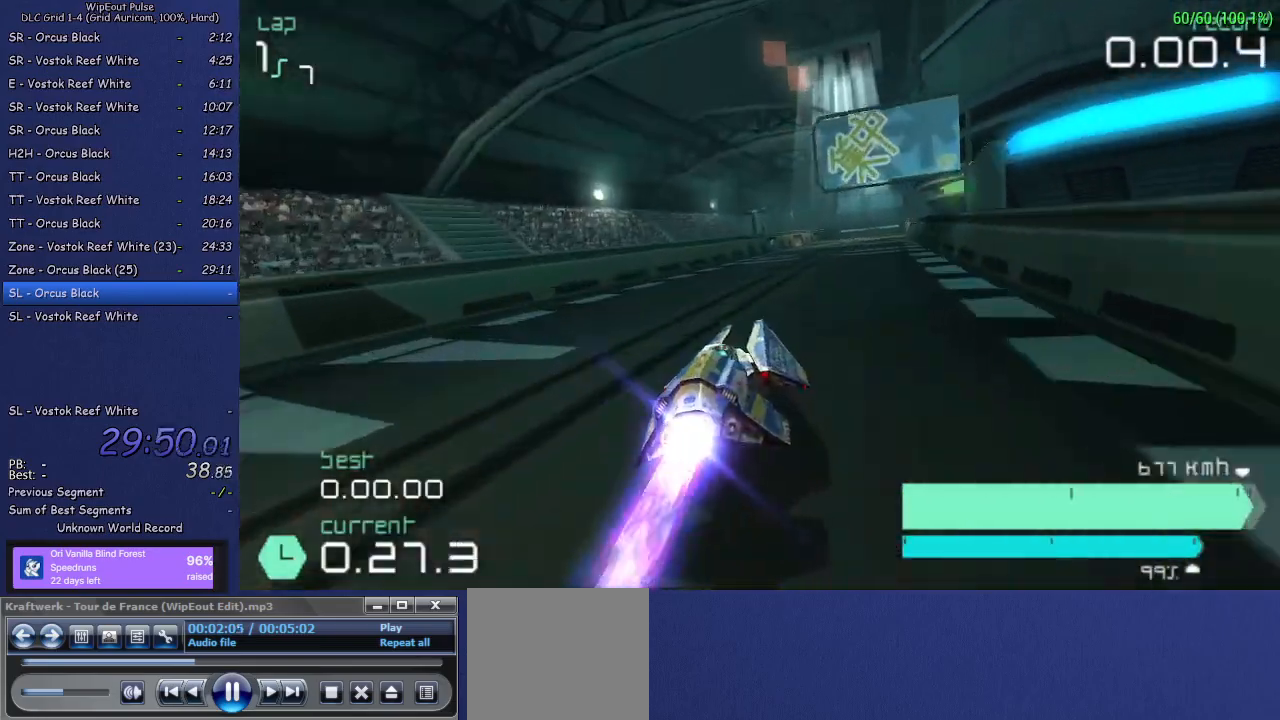
{"buttons": ["R2"], "left_stick": "center", "right_stick": "center", "events": [[183, "left_stick", "left"], [267, "left_stick", "center"]]}
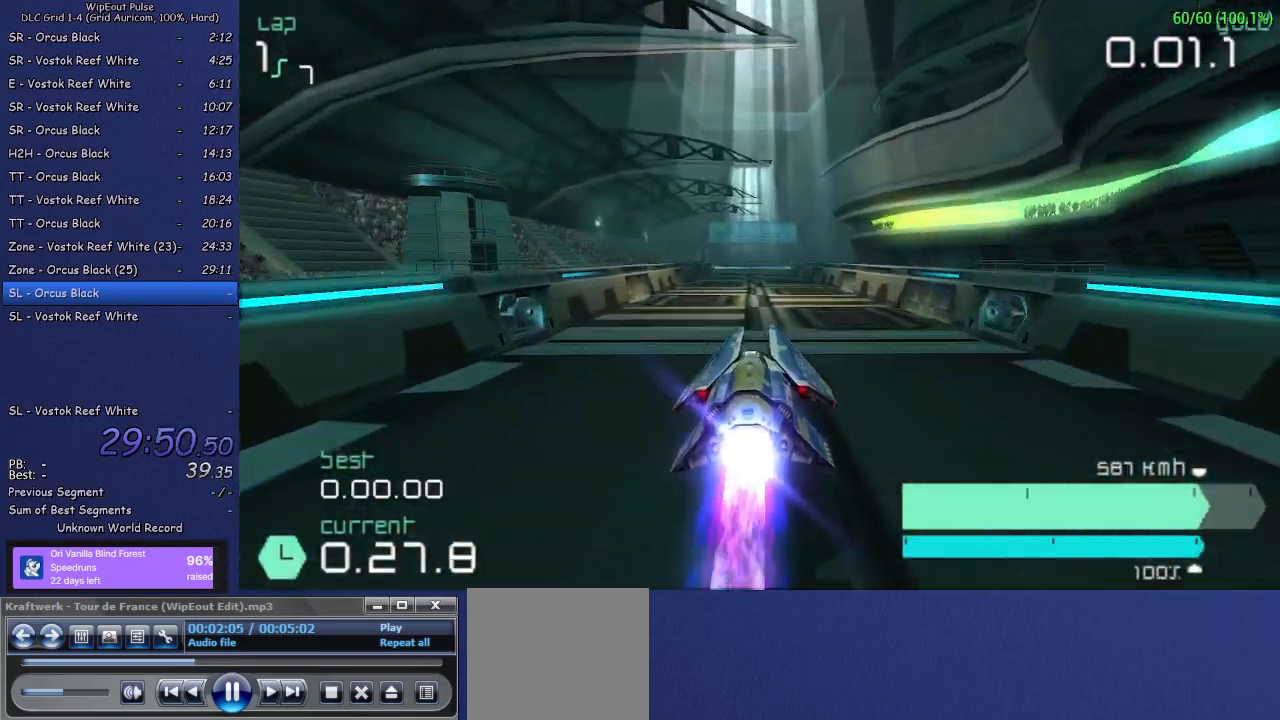
{"buttons": ["R2"], "left_stick": "center", "right_stick": "center", "events": [[233, "left_stick", "left"], [317, "left_stick", "center"]]}
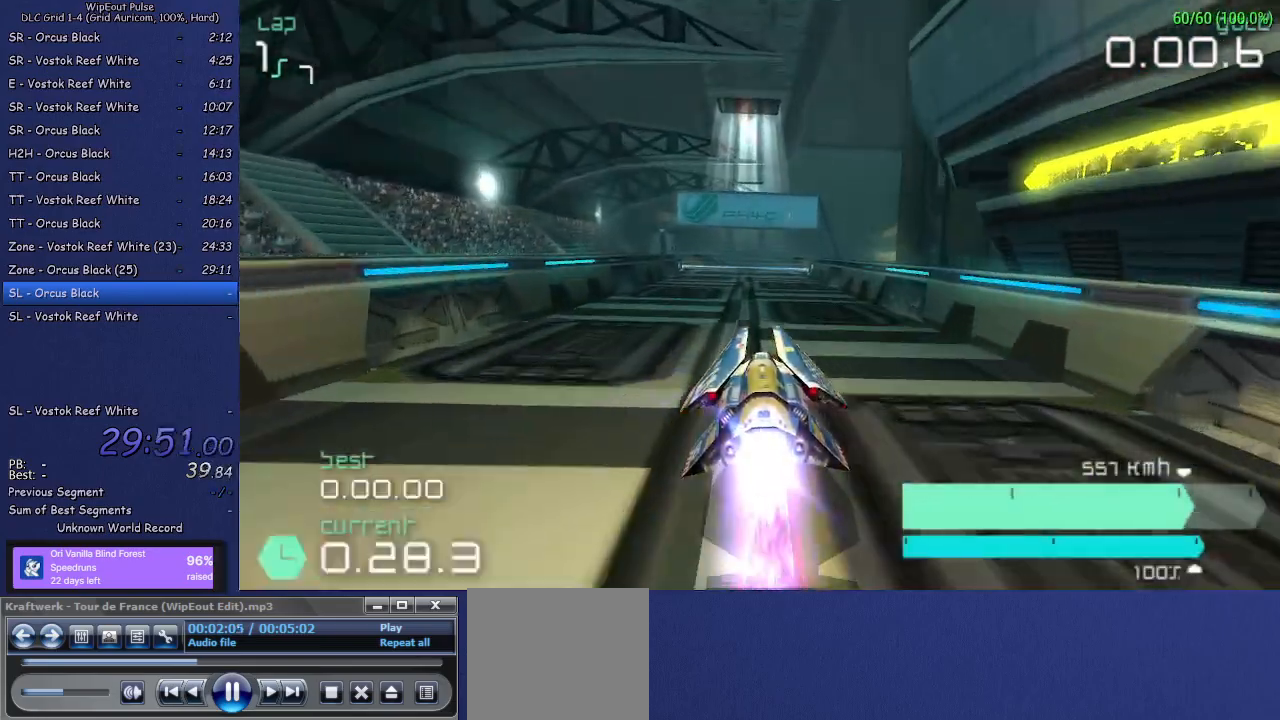
{"buttons": ["R2"], "left_stick": "center", "right_stick": "center", "events": []}
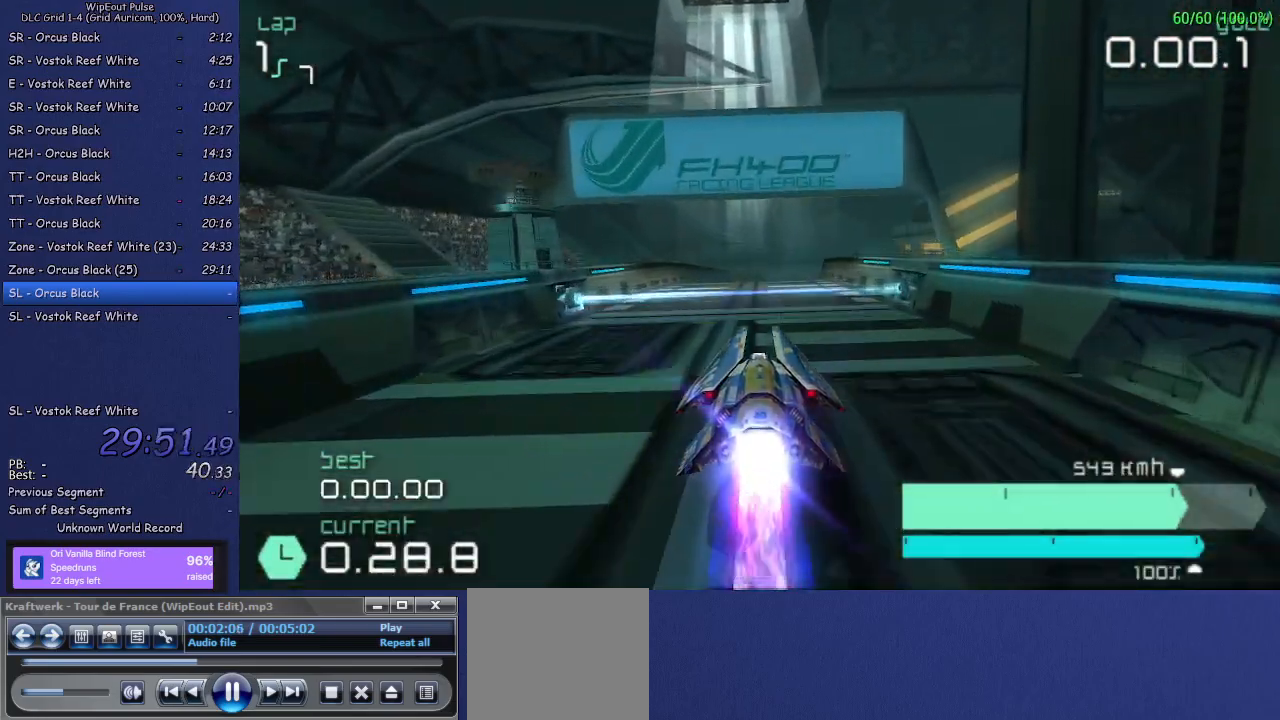
{"buttons": ["R2"], "left_stick": "center", "right_stick": "center", "events": [[300, "left_stick", "right"], [467, "left_stick", "center"]]}
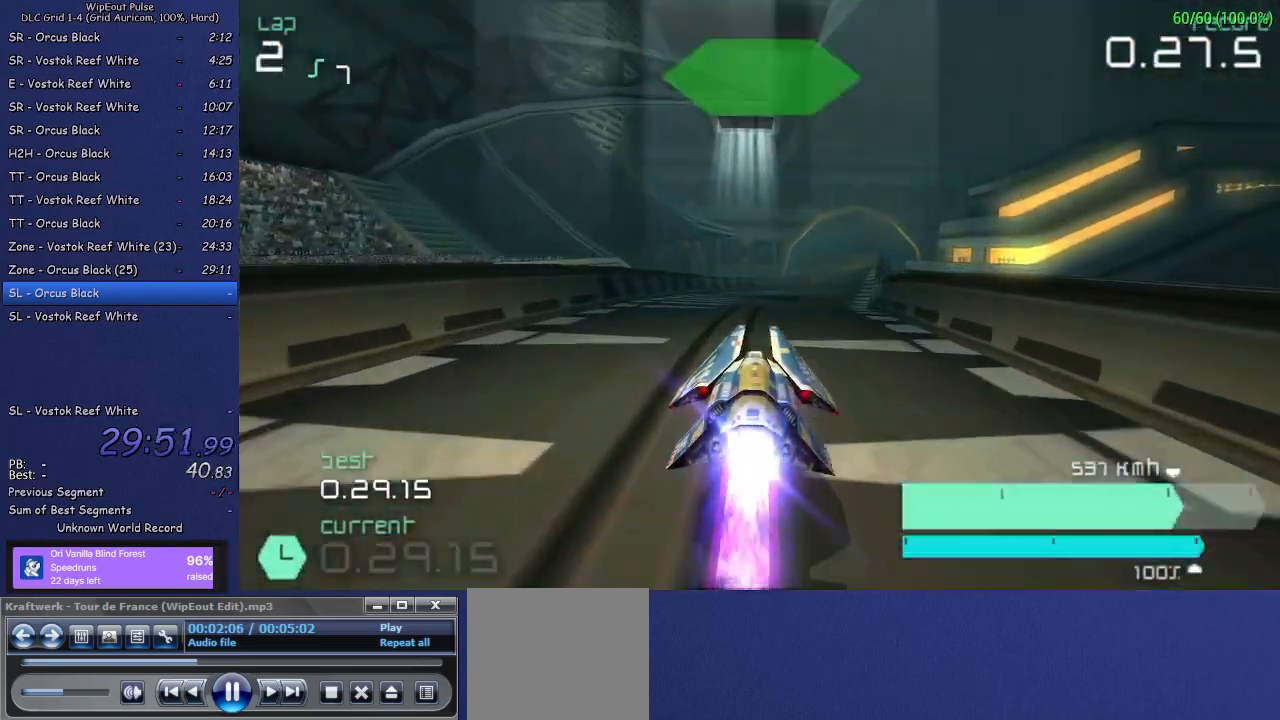
{"buttons": ["R2"], "left_stick": "center", "right_stick": "center", "events": [[183, "left_stick", "up-right"], [400, "left_stick", "center"]]}
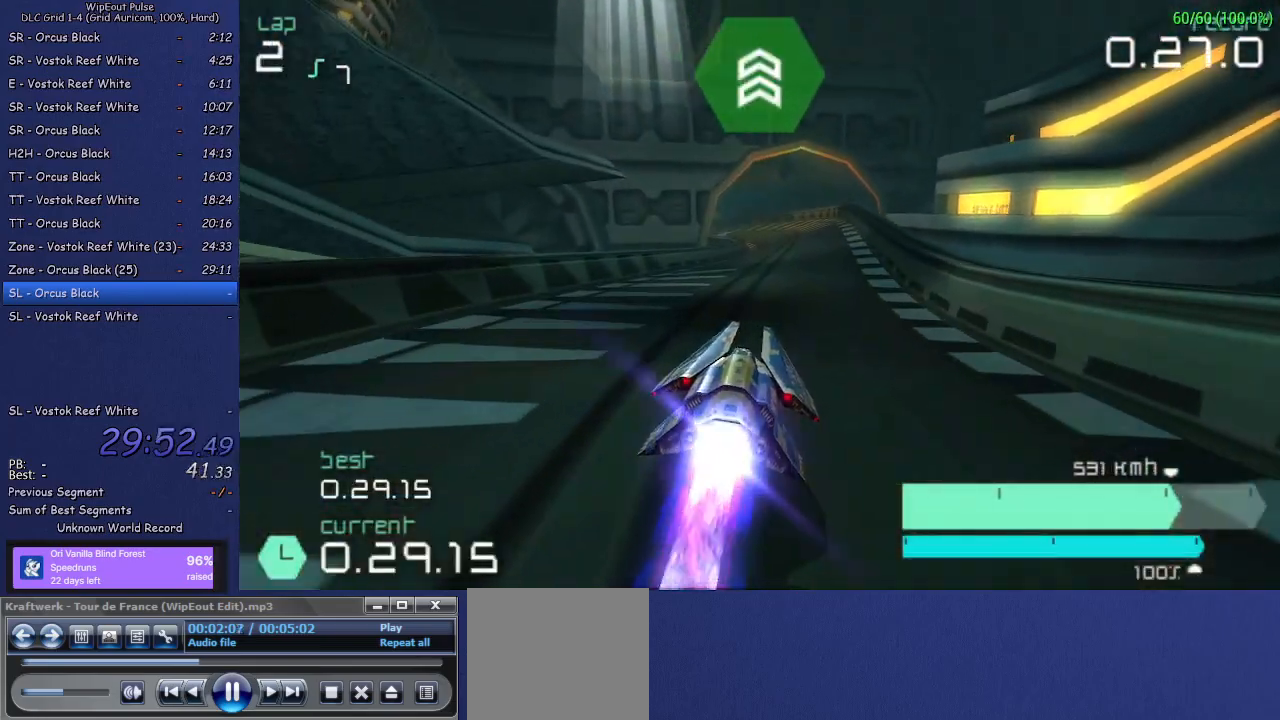
{"buttons": ["R2"], "left_stick": "center", "right_stick": "center", "events": [[333, "left_stick", "left"], [467, "left_stick", "center"]]}
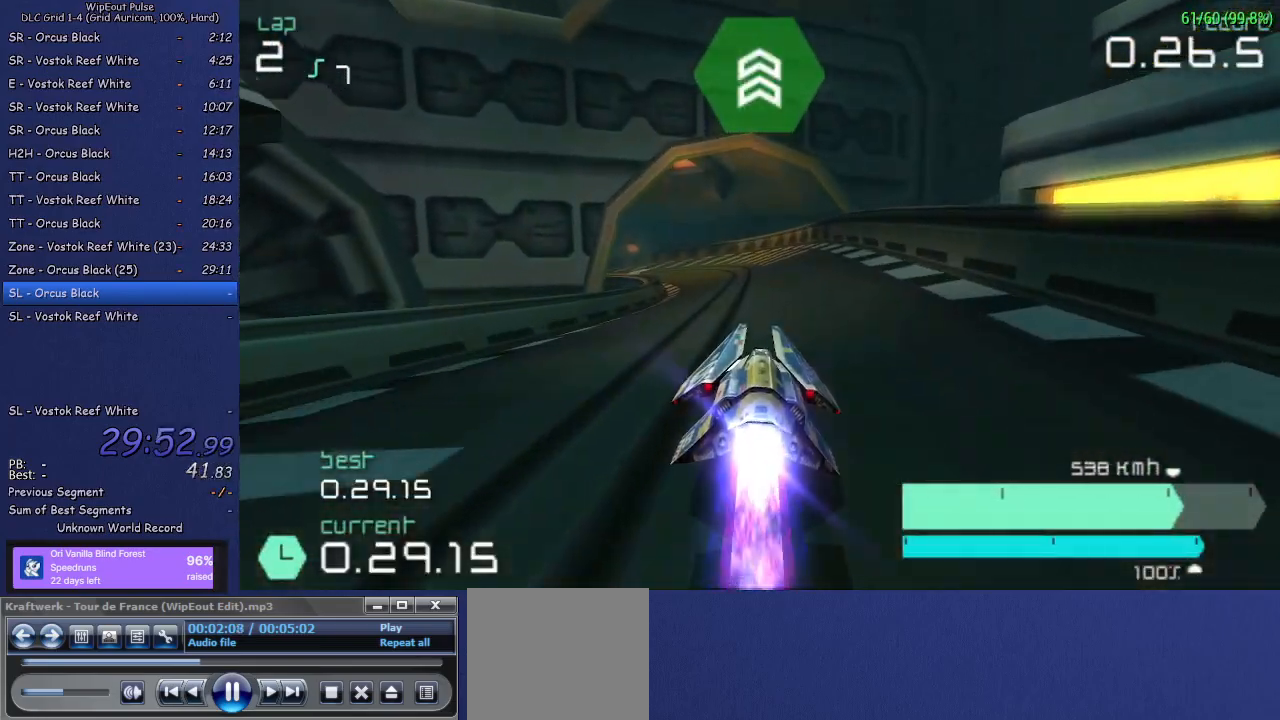
{"buttons": ["R2"], "left_stick": "left", "right_stick": "center", "events": [[83, "left_stick", "left"], [233, "left_stick", "center"], [383, "left_stick", "left"]]}
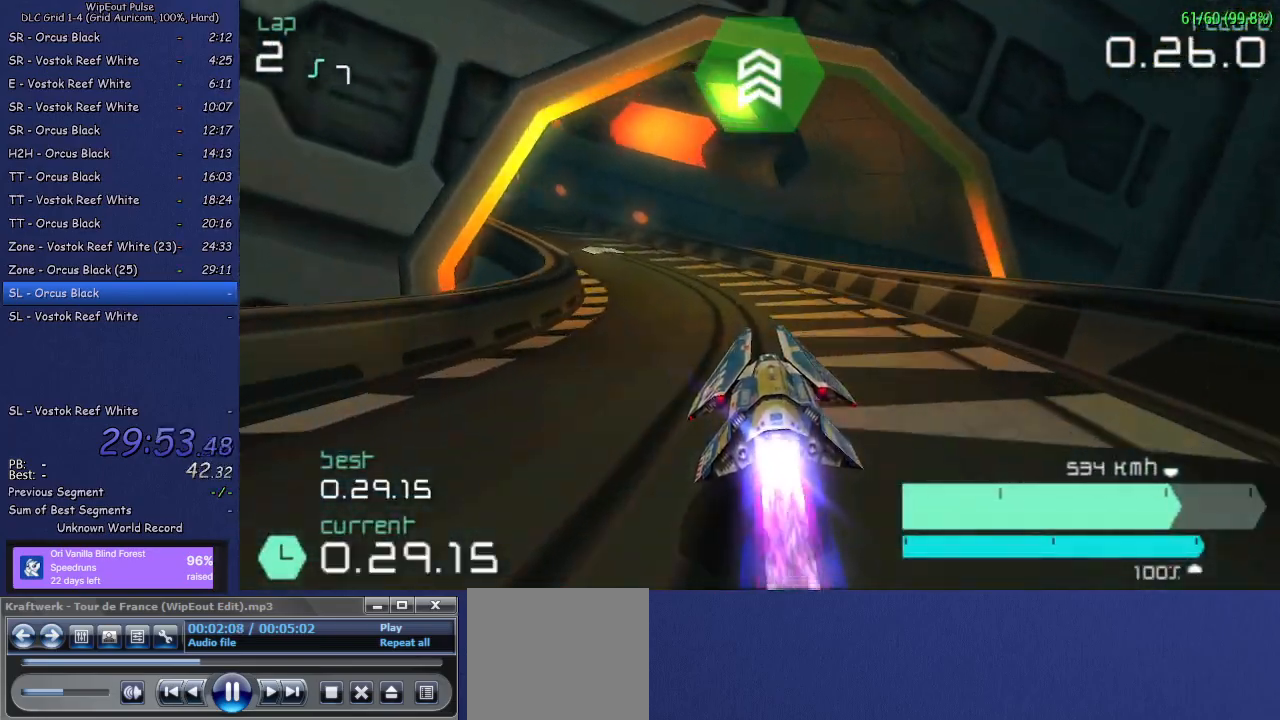
{"buttons": ["R2"], "left_stick": "left", "right_stick": "center", "events": []}
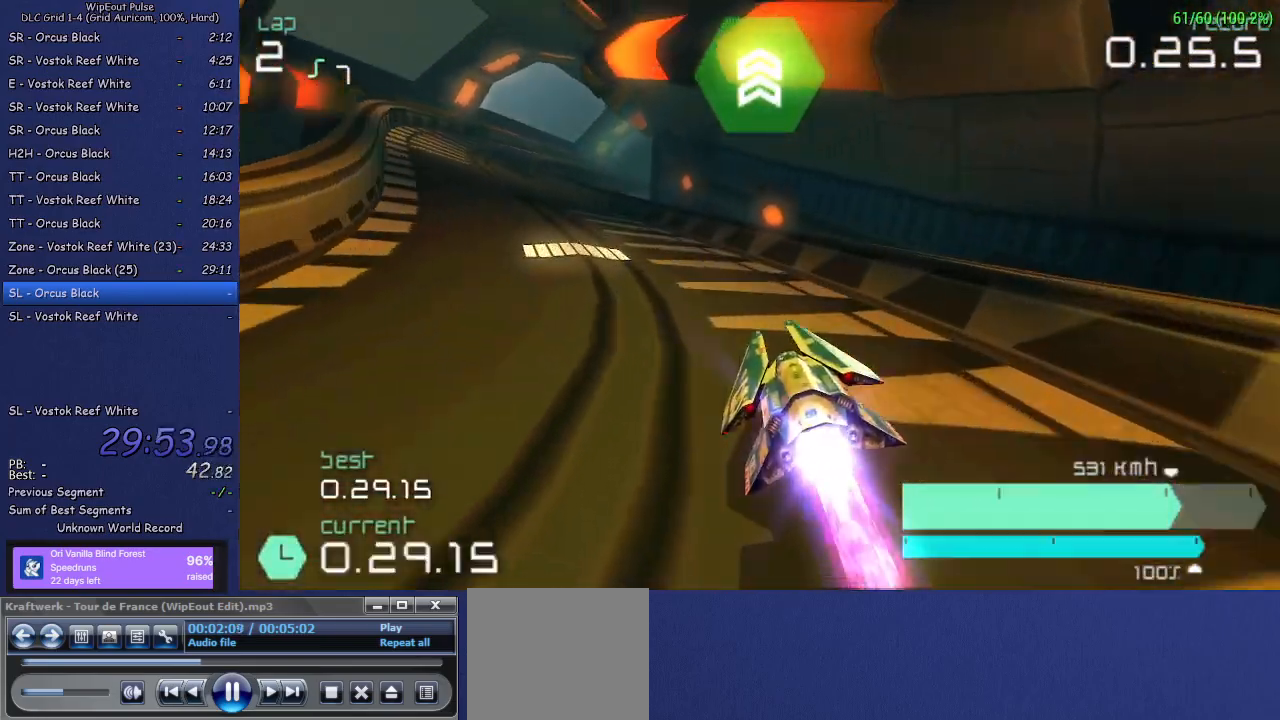
{"buttons": ["R2"], "left_stick": "right", "right_stick": "center", "events": [[417, "left_stick", "center"], [500, "left_stick", "right"]]}
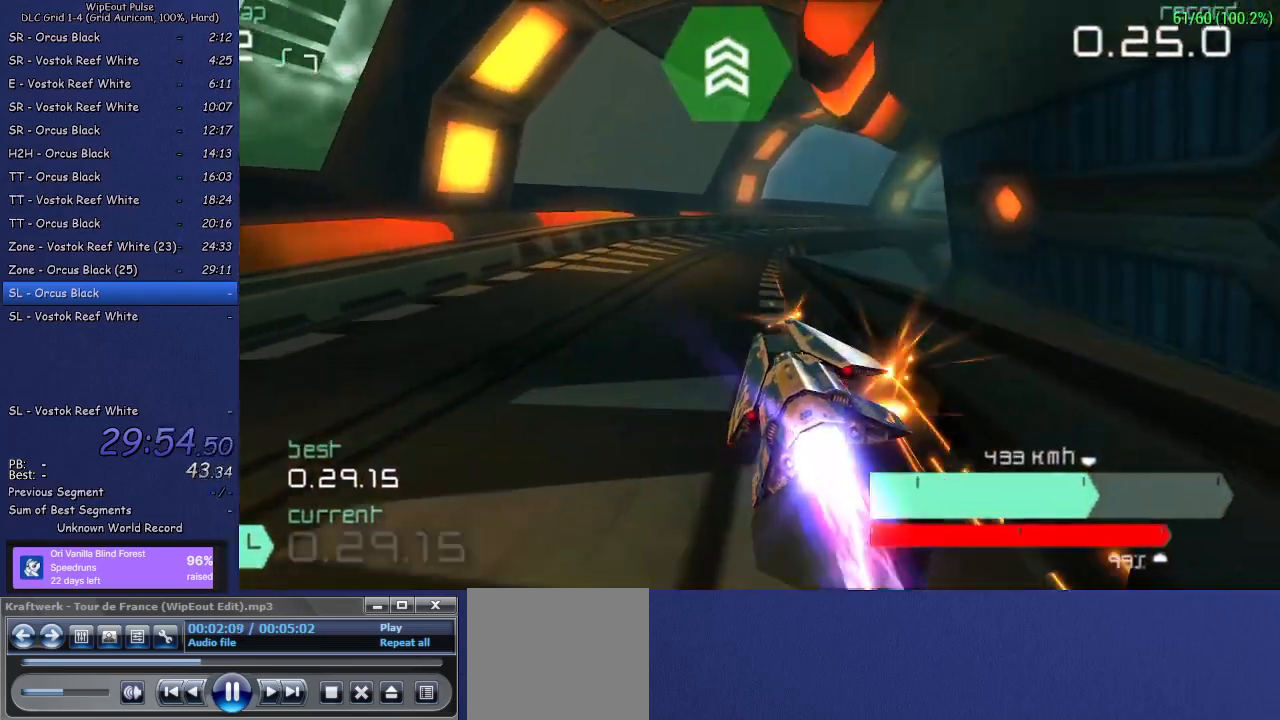
{"buttons": ["R2"], "left_stick": "up-right", "right_stick": "center", "events": [[283, "left_stick", "center"], [333, "left_stick", "right"], [383, "left_stick", "up-right"]]}
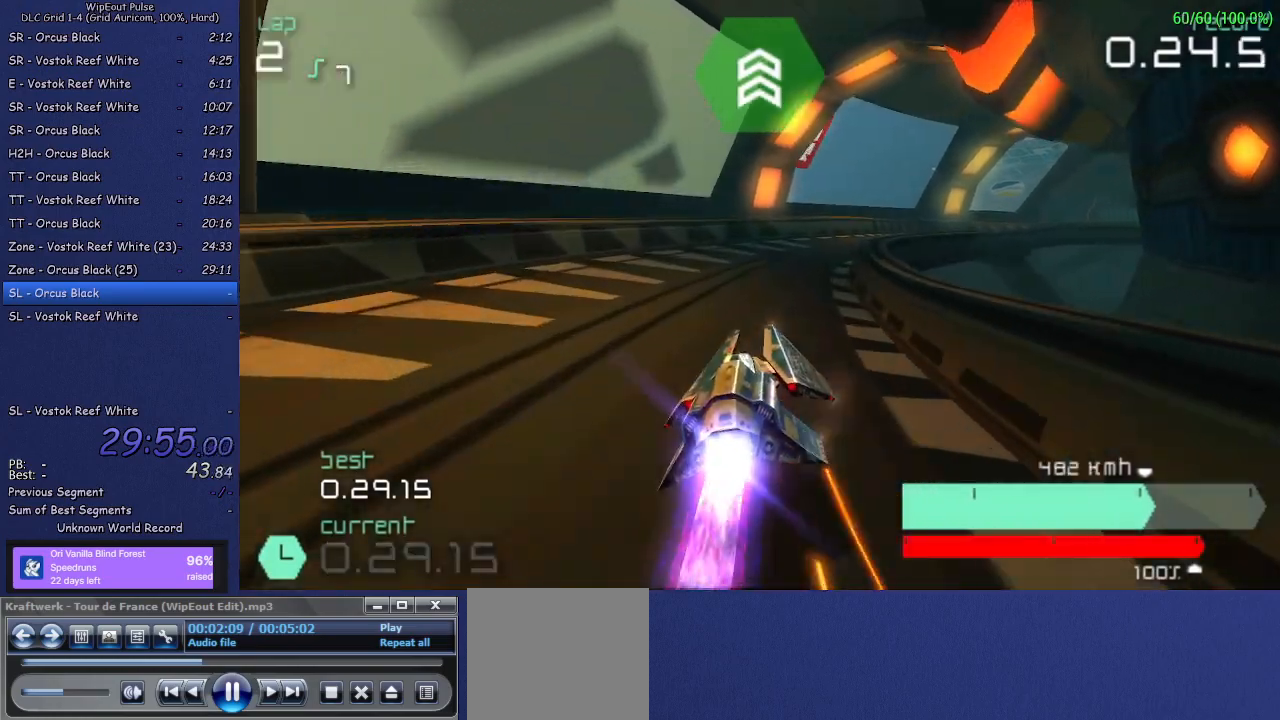
{"buttons": ["R2"], "left_stick": "center", "right_stick": "center", "events": [[367, "left_stick", "center"]]}
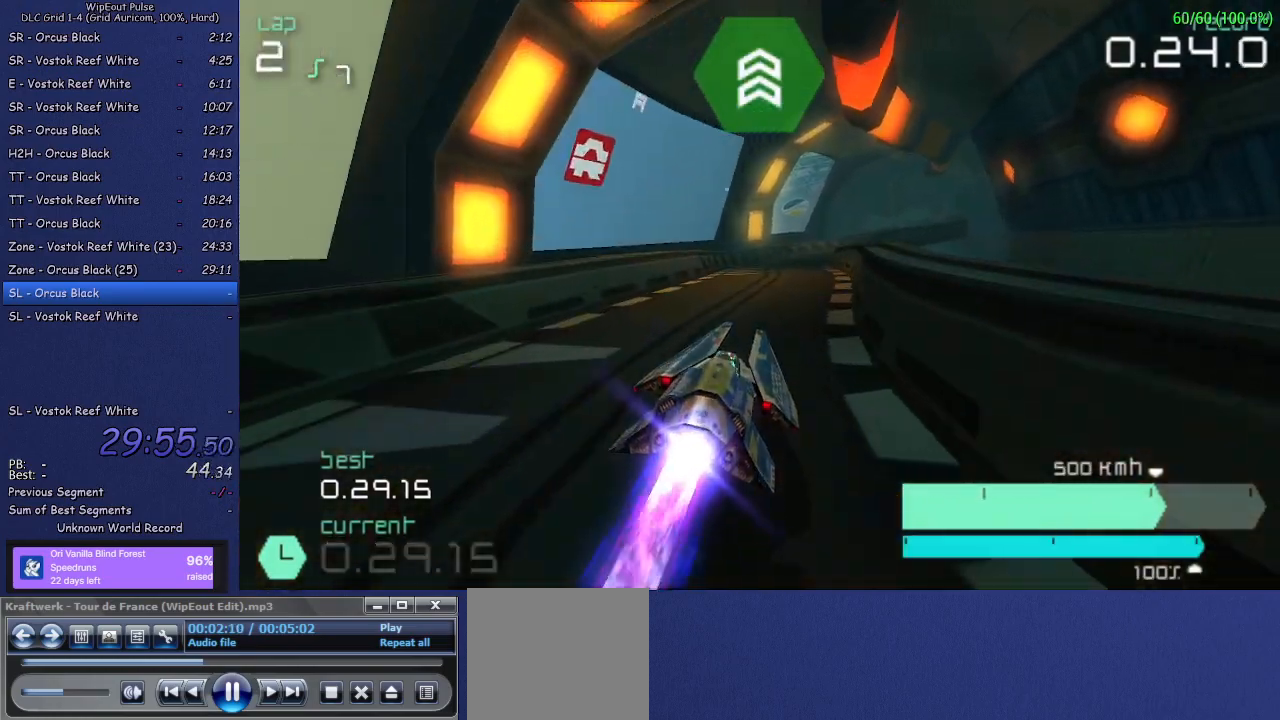
{"buttons": ["R2"], "left_stick": "center", "right_stick": "center", "events": [[200, "left_stick", "up-right"], [383, "left_stick", "center"]]}
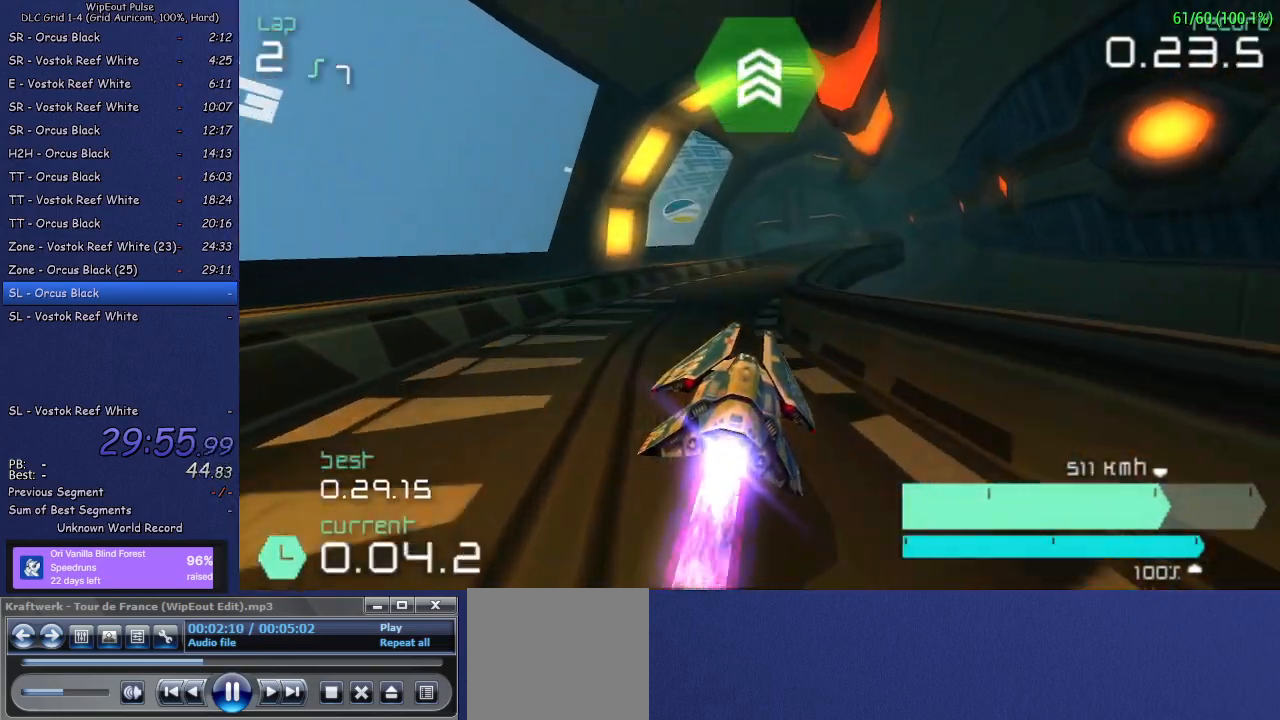
{"buttons": ["R2"], "left_stick": "center", "right_stick": "center", "events": [[17, "left_stick", "up-right"], [250, "left_stick", "center"], [367, "left_stick", "up-right"], [483, "left_stick", "center"]]}
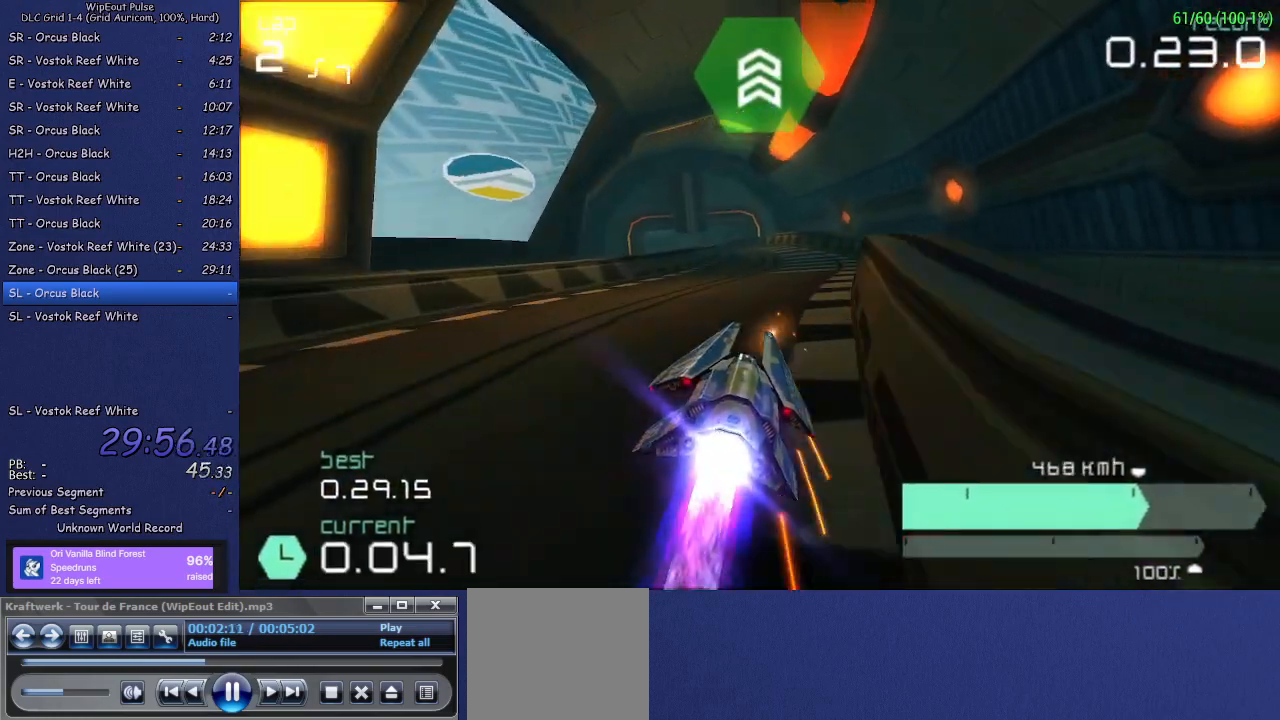
{"buttons": ["R2"], "left_stick": "center", "right_stick": "center", "events": [[117, "left_stick", "left"], [500, "left_stick", "center"]]}
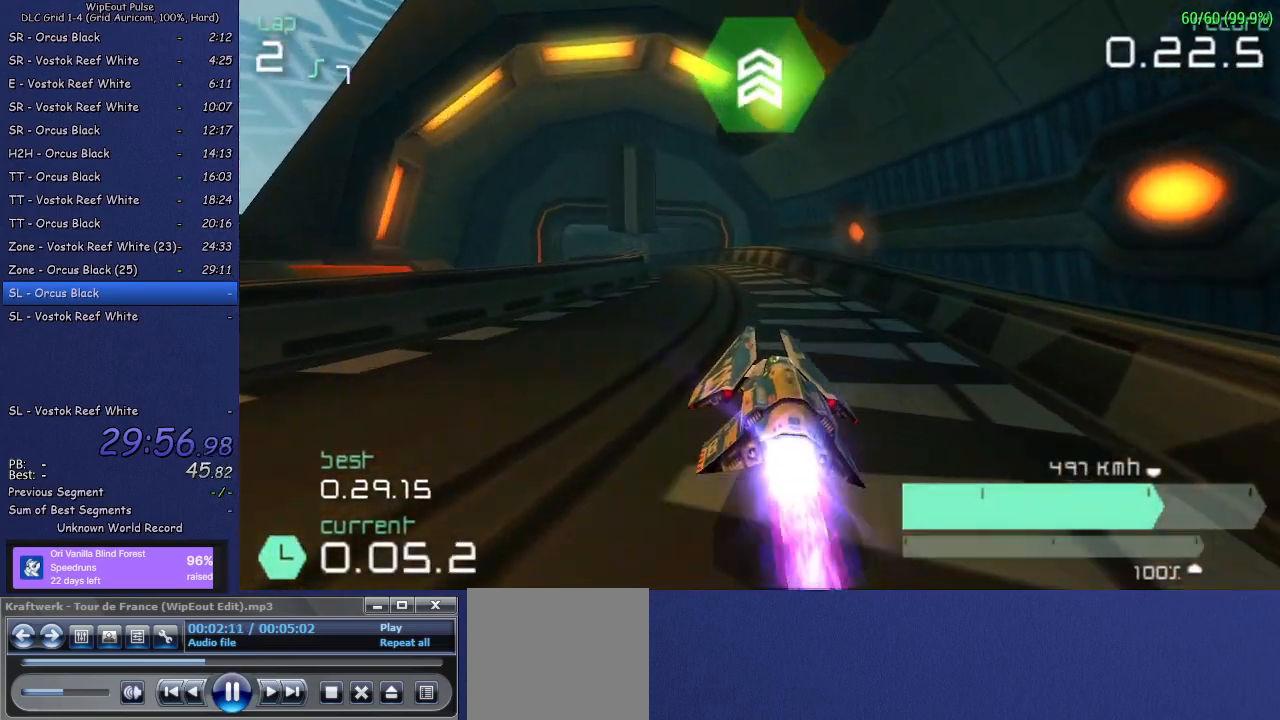
{"buttons": ["R2"], "left_stick": "left", "right_stick": "center", "events": [[400, "left_stick", "left"]]}
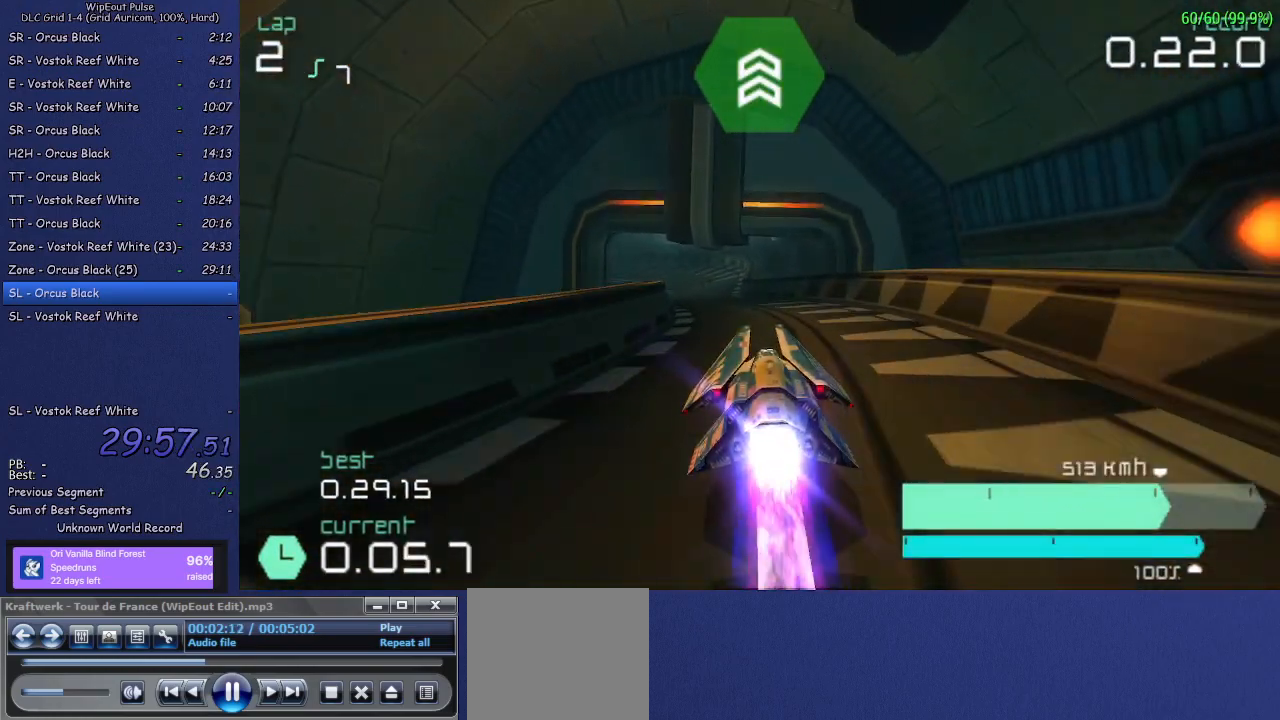
{"buttons": ["R2"], "left_stick": "center", "right_stick": "center", "events": [[33, "left_stick", "center"], [167, "left_stick", "left"], [417, "left_stick", "center"]]}
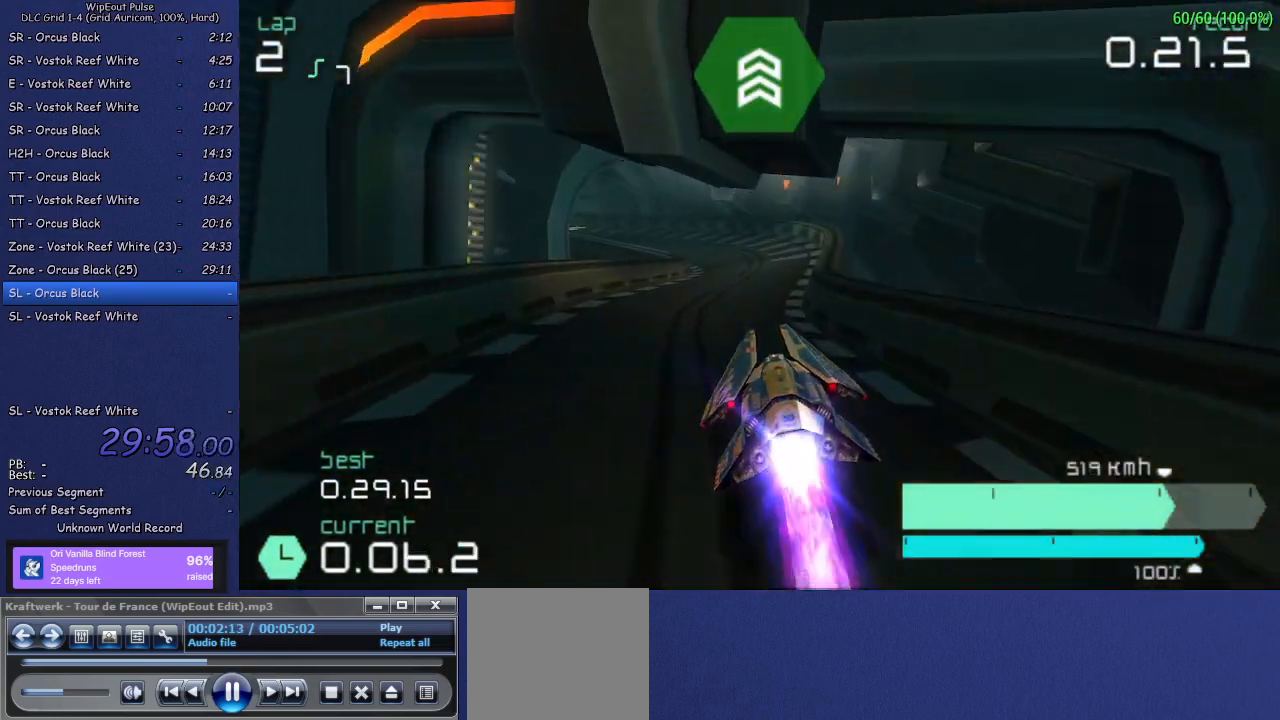
{"buttons": ["R2"], "left_stick": "left", "right_stick": "center", "events": [[367, "left_stick", "left"]]}
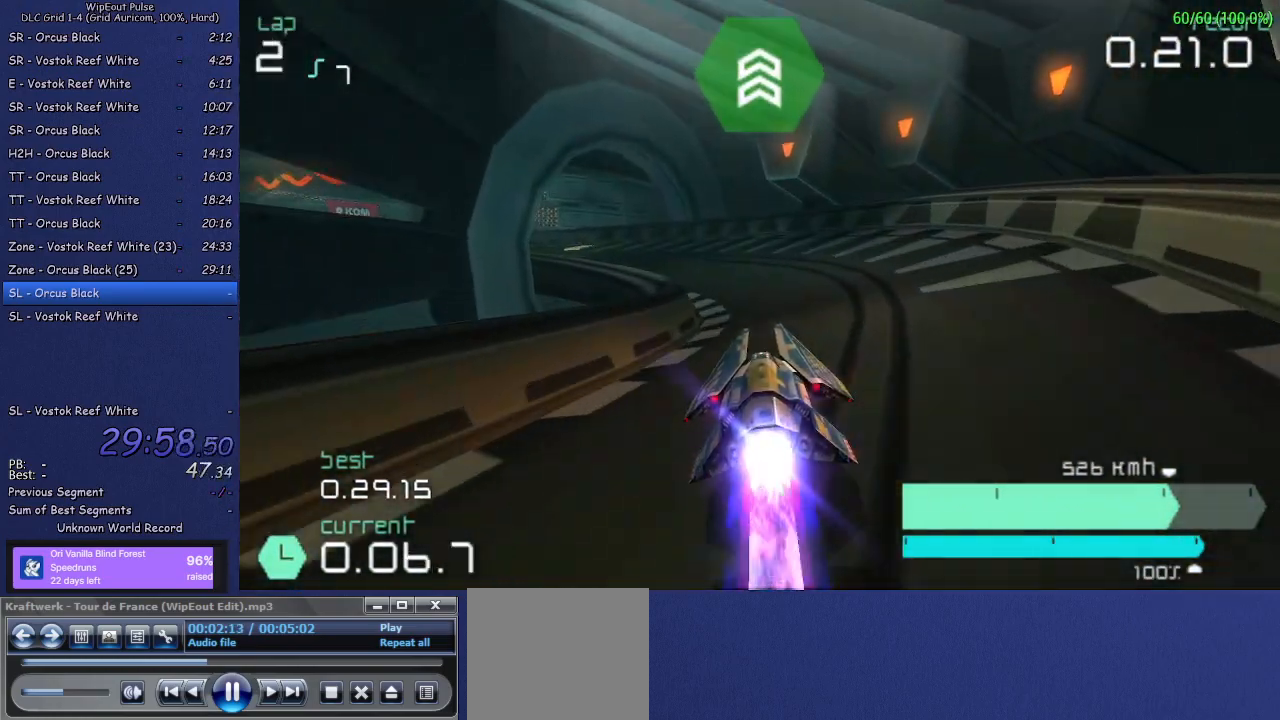
{"buttons": ["R2"], "left_stick": "center", "right_stick": "center", "events": [[50, "L1", "down"], [167, "L1", "up"], [350, "left_stick", "center"]]}